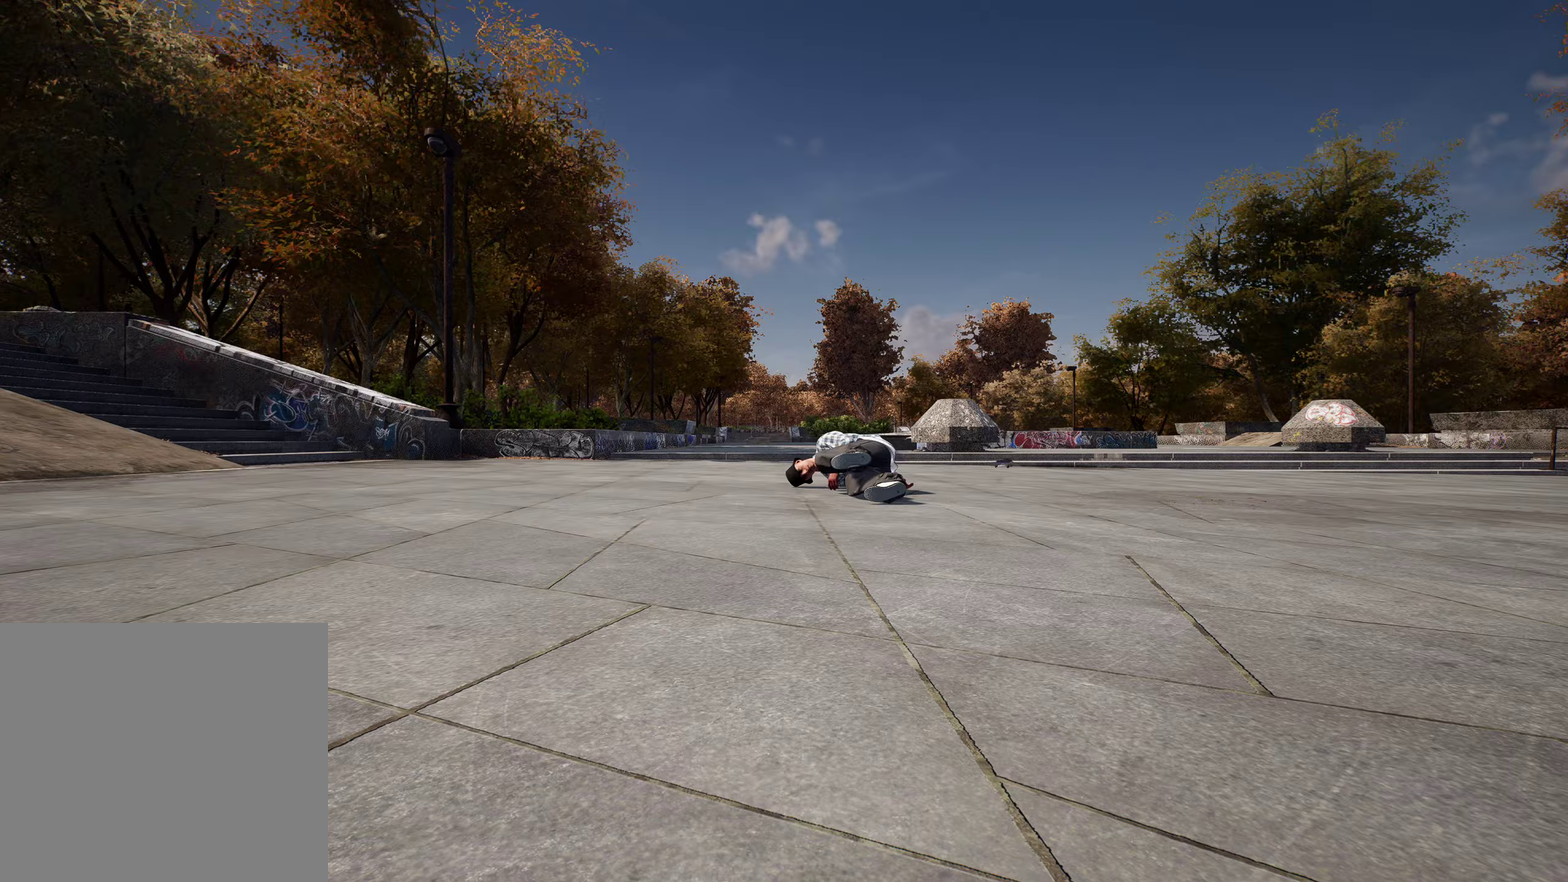
Gameplay with a controller (Xbox layout); each line is a JSON object with the inputs held at the frame after it (dt_ms = milliseconds from this image to that frame). "events" lists button and stick changes between this image and that frame as [ms after this image, input, new state], when the widget could be followed in between. This overlay highlights the sticks when they move; stick clicks (L3 R3) are not distinguishable. Not read: L3 R3.
{"dt_ms": 600, "buttons": [], "left_stick": "up", "right_stick": "center", "events": [[167, "A", "down"], [167, "left_stick", "up"], [283, "A", "up"], [350, "A", "down"], [450, "A", "up"], [517, "A", "down"], [600, "A", "up"]]}
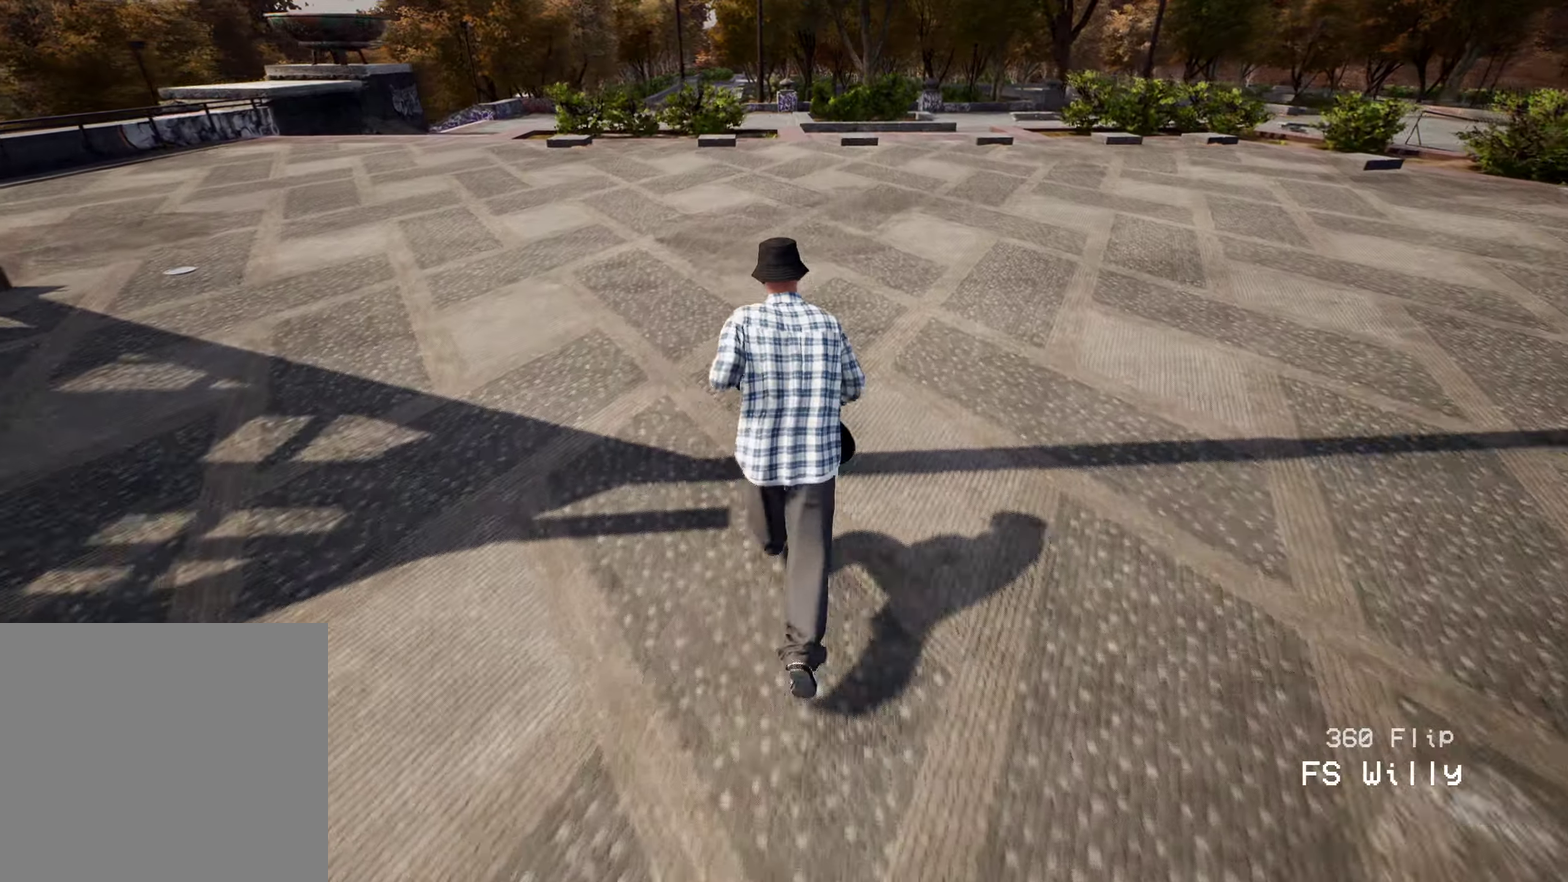
{"dt_ms": 400, "buttons": ["Y"], "left_stick": "up", "right_stick": "center", "events": [[83, "A", "down"], [167, "A", "up"], [233, "A", "down"], [367, "A", "up"], [367, "Y", "down"]]}
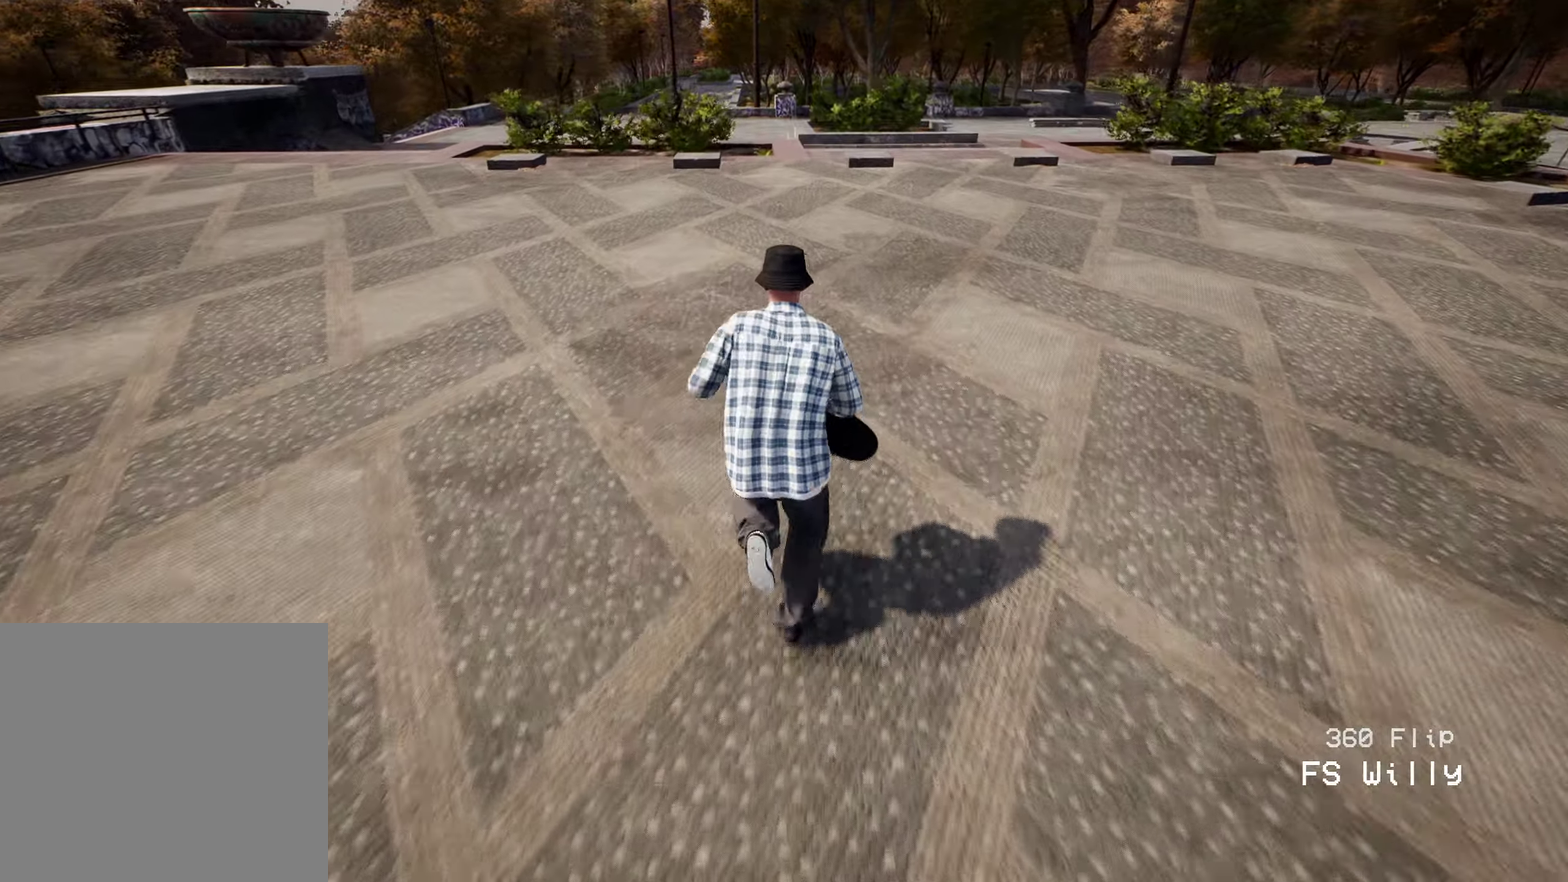
{"dt_ms": 500, "buttons": [], "left_stick": "center", "right_stick": "center", "events": [[83, "Y", "up"], [167, "left_stick", "center"], [200, "A", "down"], [400, "A", "up"]]}
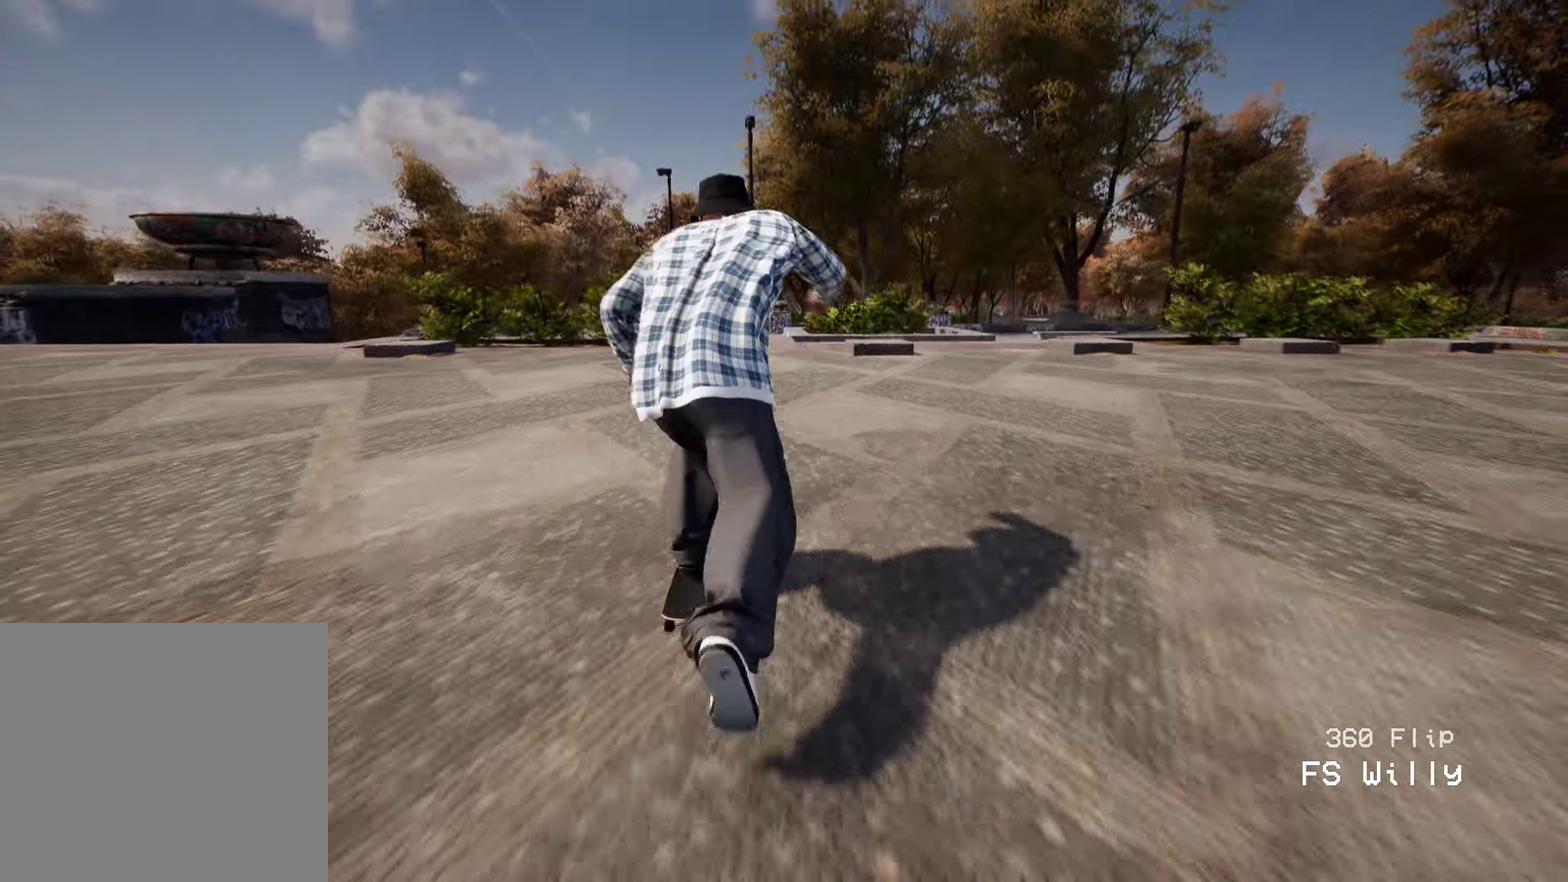
{"dt_ms": 500, "buttons": [], "left_stick": "center", "right_stick": "down", "events": [[283, "right_stick", "down"]]}
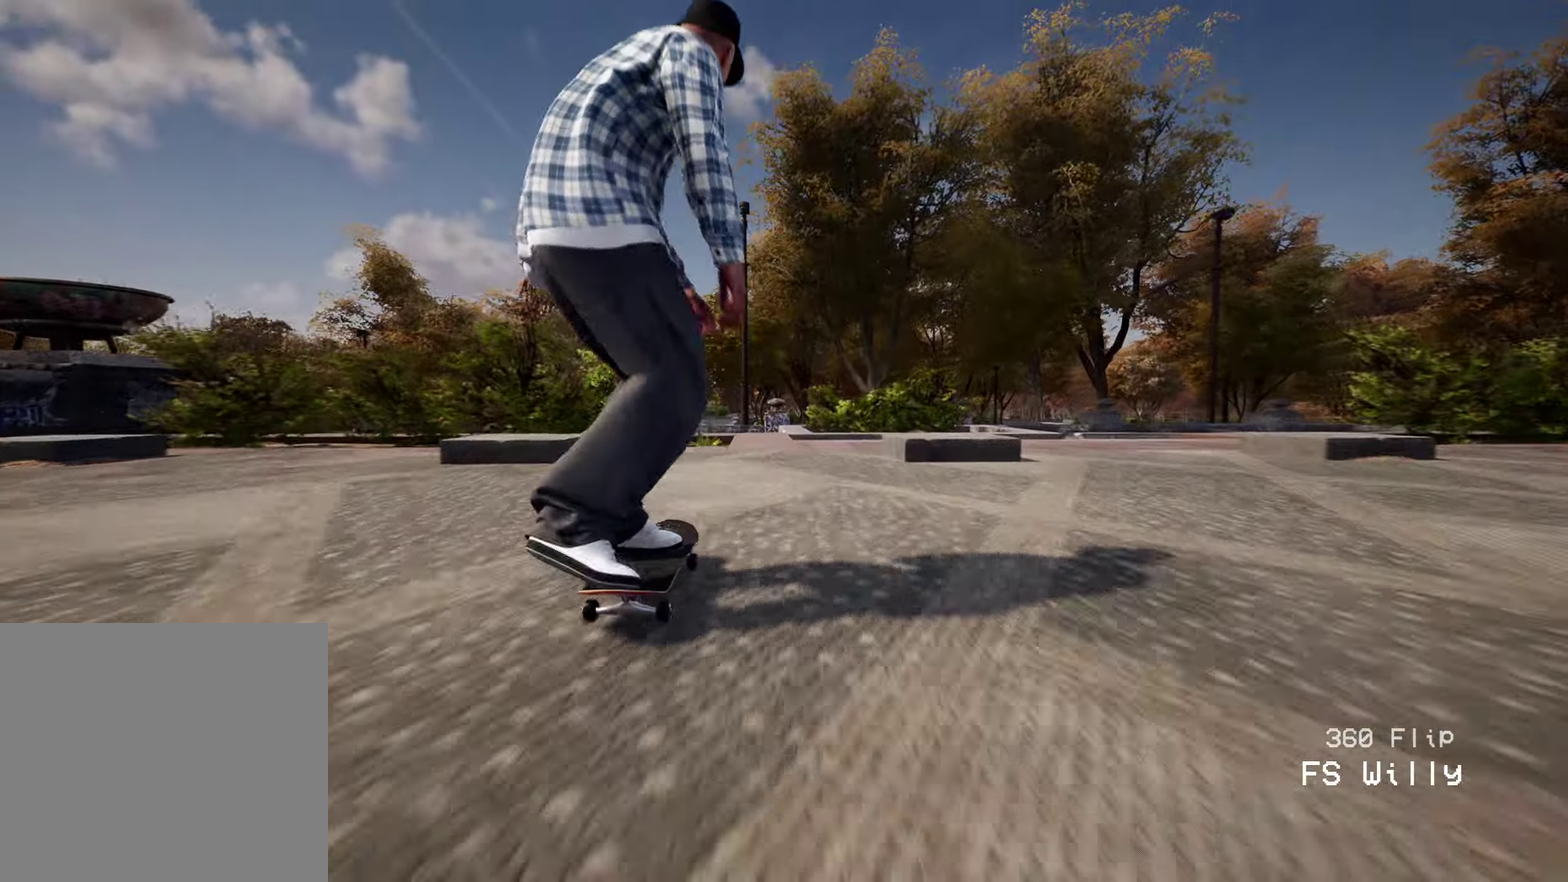
{"dt_ms": 400, "buttons": [], "left_stick": "center", "right_stick": "down-right"}
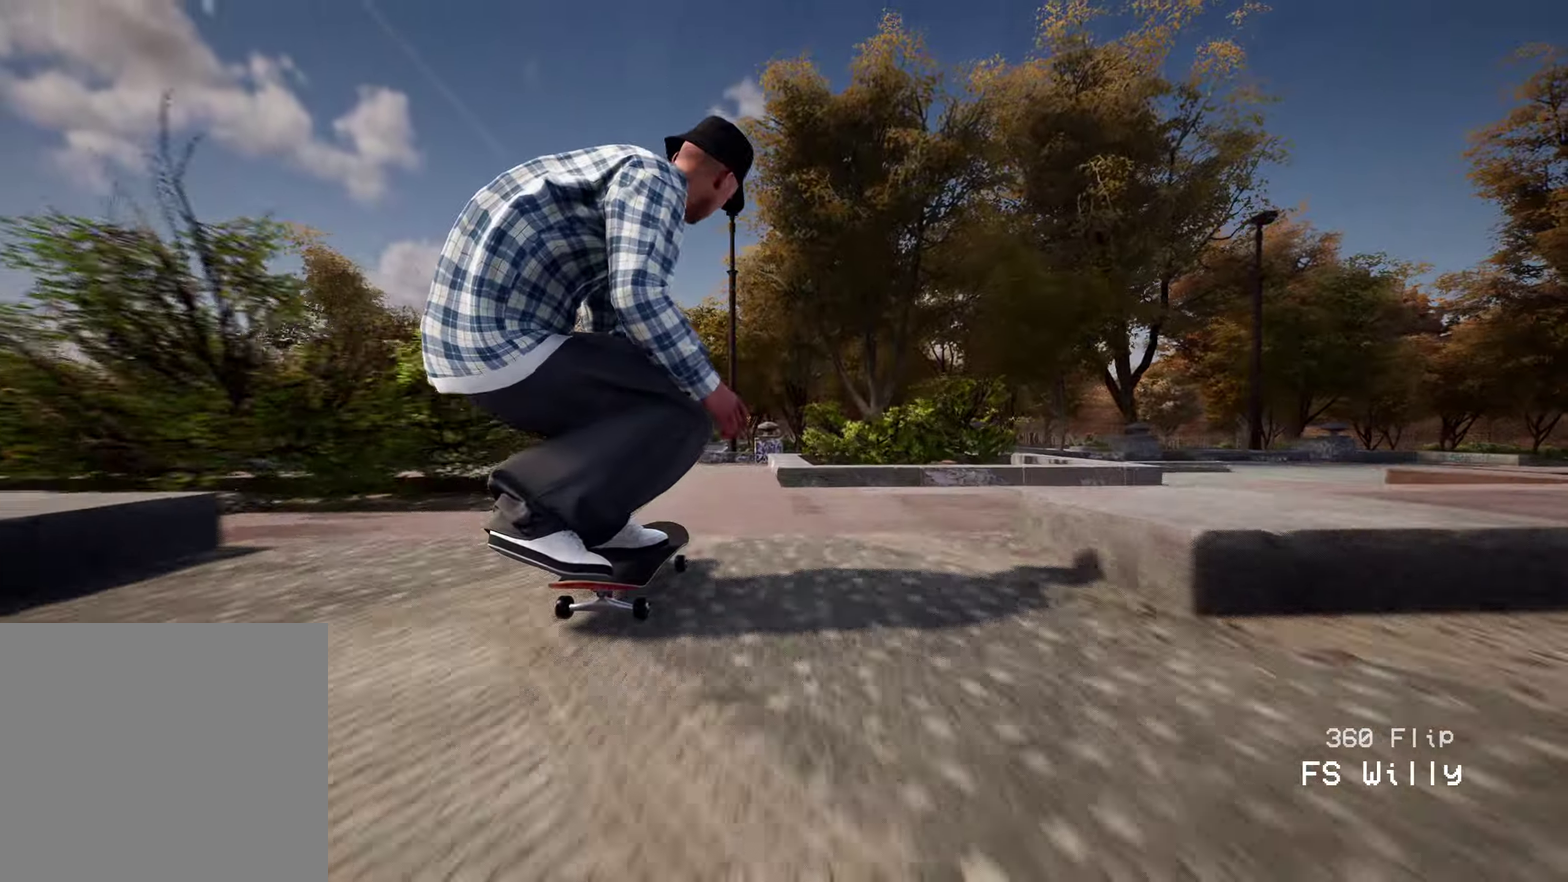
{"dt_ms": 600, "buttons": [], "left_stick": "center", "right_stick": "center"}
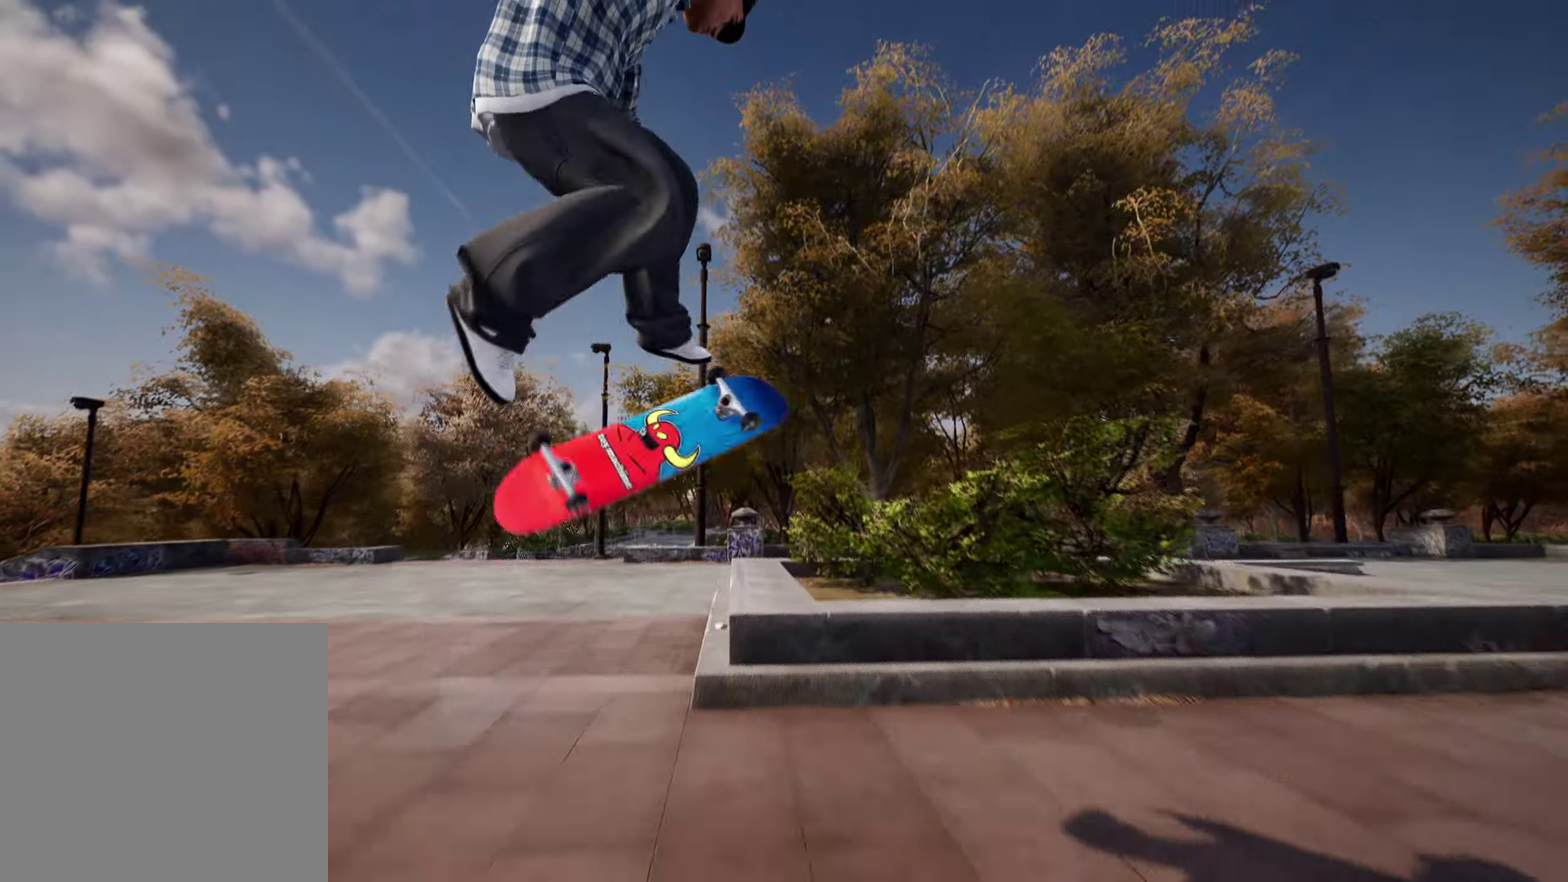
{"dt_ms": 400, "buttons": [], "left_stick": "up", "right_stick": "down", "events": [[167, "left_stick", "up"], [167, "right_stick", "down"]]}
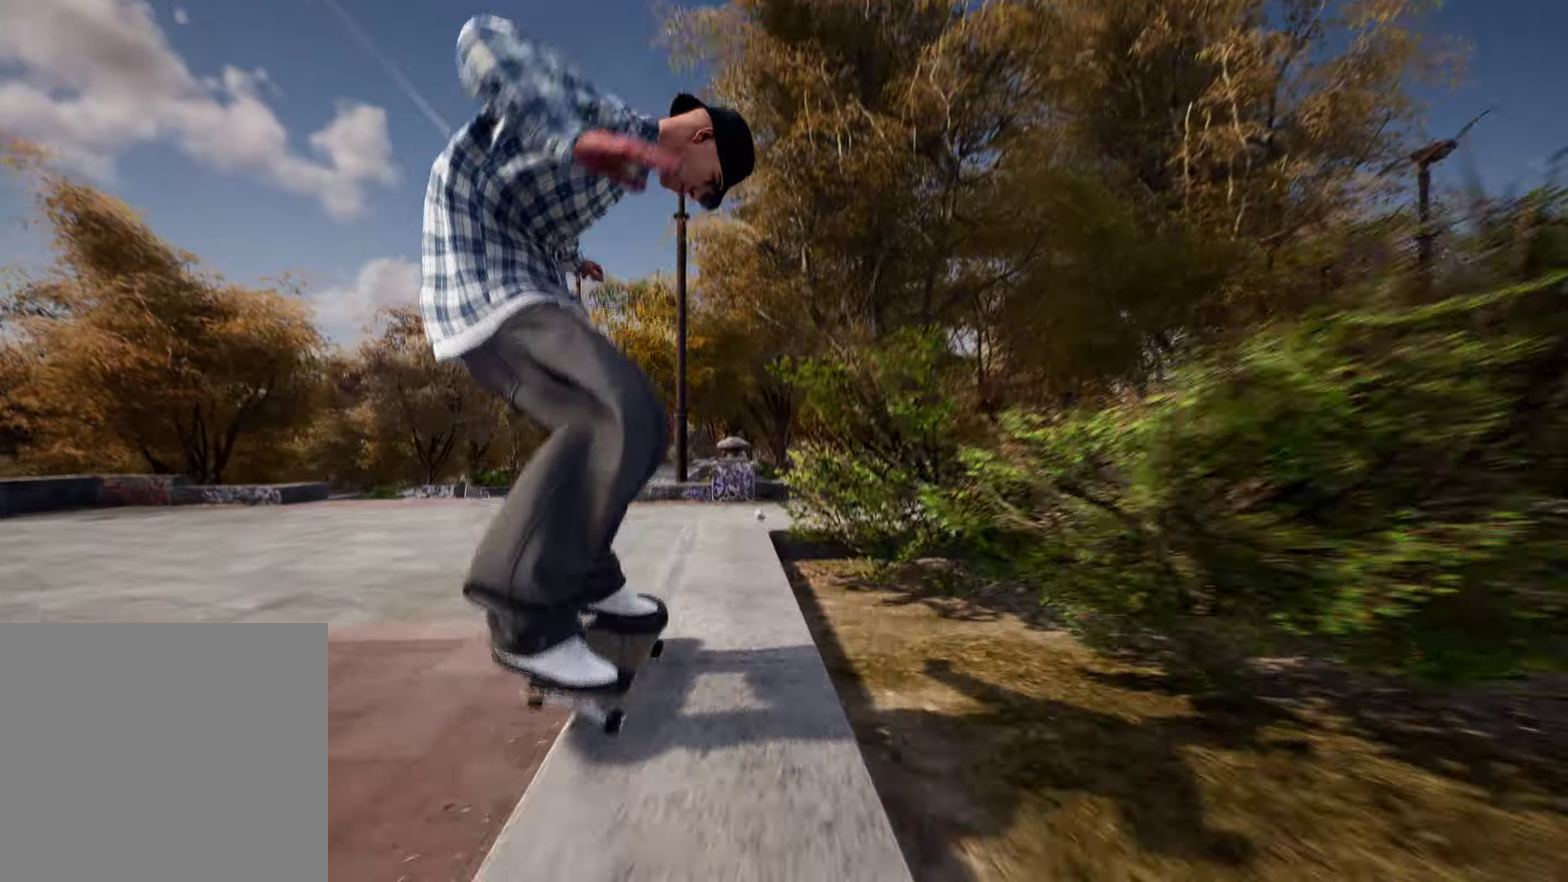
{"dt_ms": 600, "buttons": [], "left_stick": "center", "right_stick": "center", "events": [[383, "left_stick", "center"], [383, "right_stick", "center"]]}
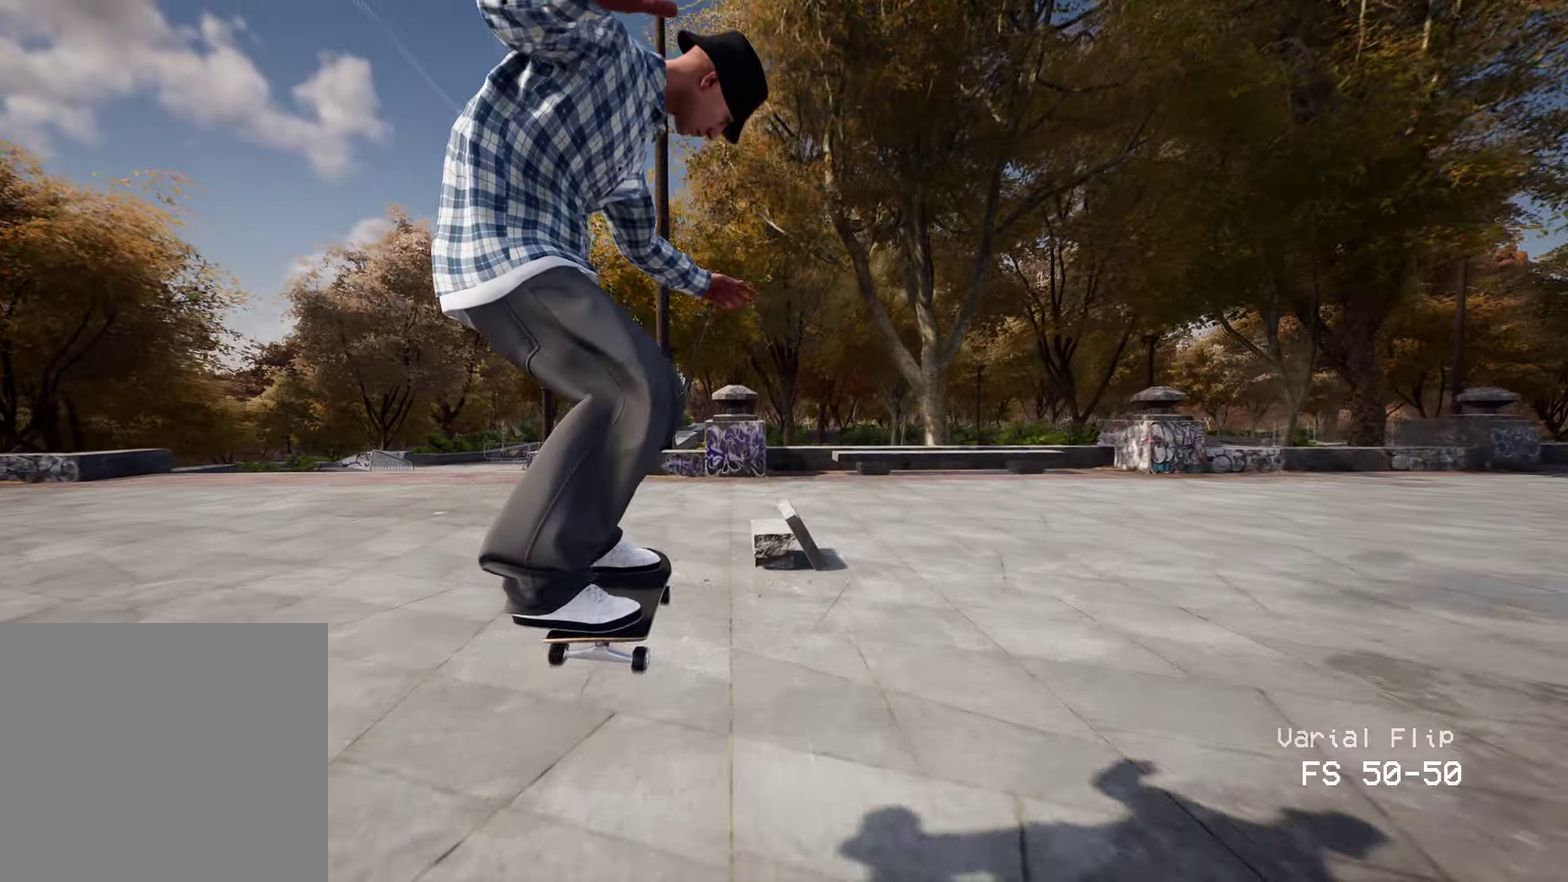
{"dt_ms": 300, "buttons": ["L2"], "left_stick": "center", "right_stick": "center", "events": [[83, "L2", "down"]]}
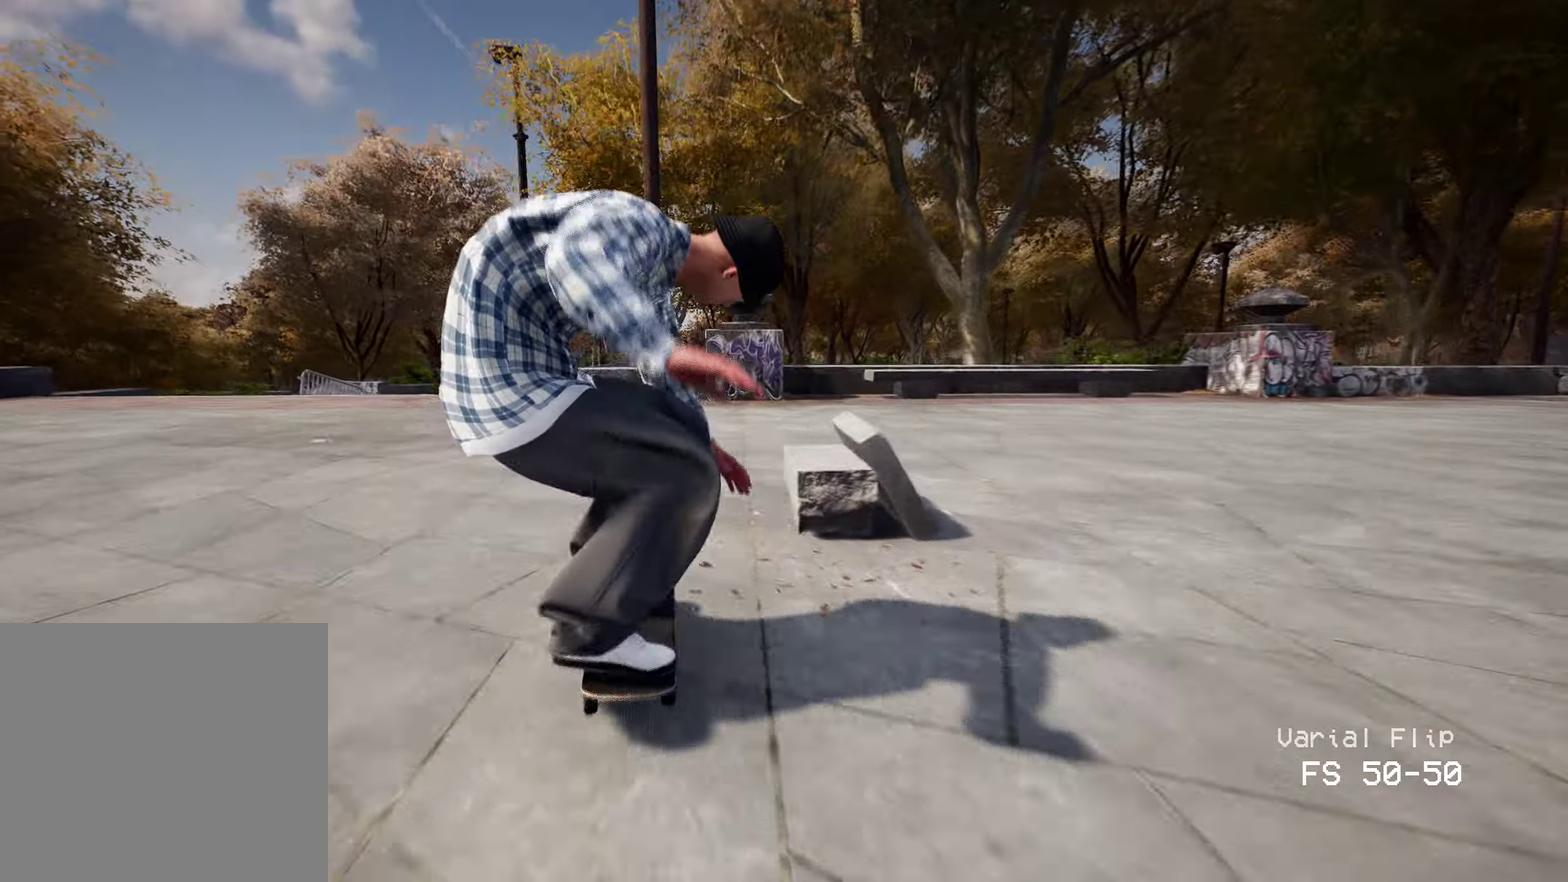
{"dt_ms": 700, "buttons": ["R2"], "left_stick": "center", "right_stick": "down", "events": [[350, "L2", "up"], [433, "right_stick", "down"], [683, "R2", "down"]]}
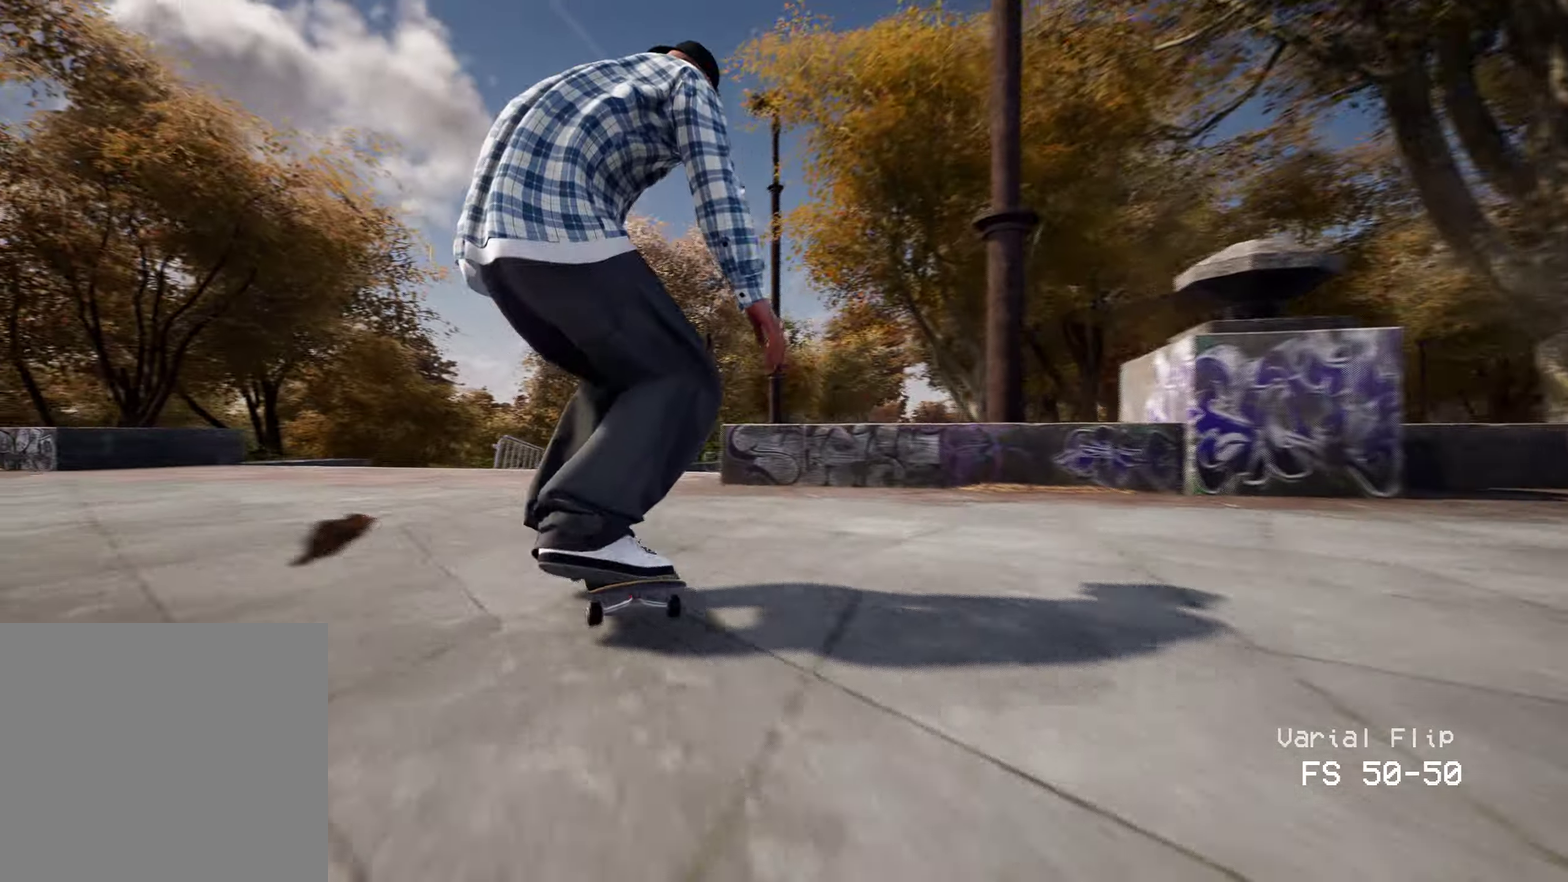
{"dt_ms": 600, "buttons": ["R2"], "left_stick": "up", "right_stick": "center", "events": [[100, "R2", "up"], [183, "R2", "down"], [417, "left_stick", "up"], [583, "right_stick", "center"]]}
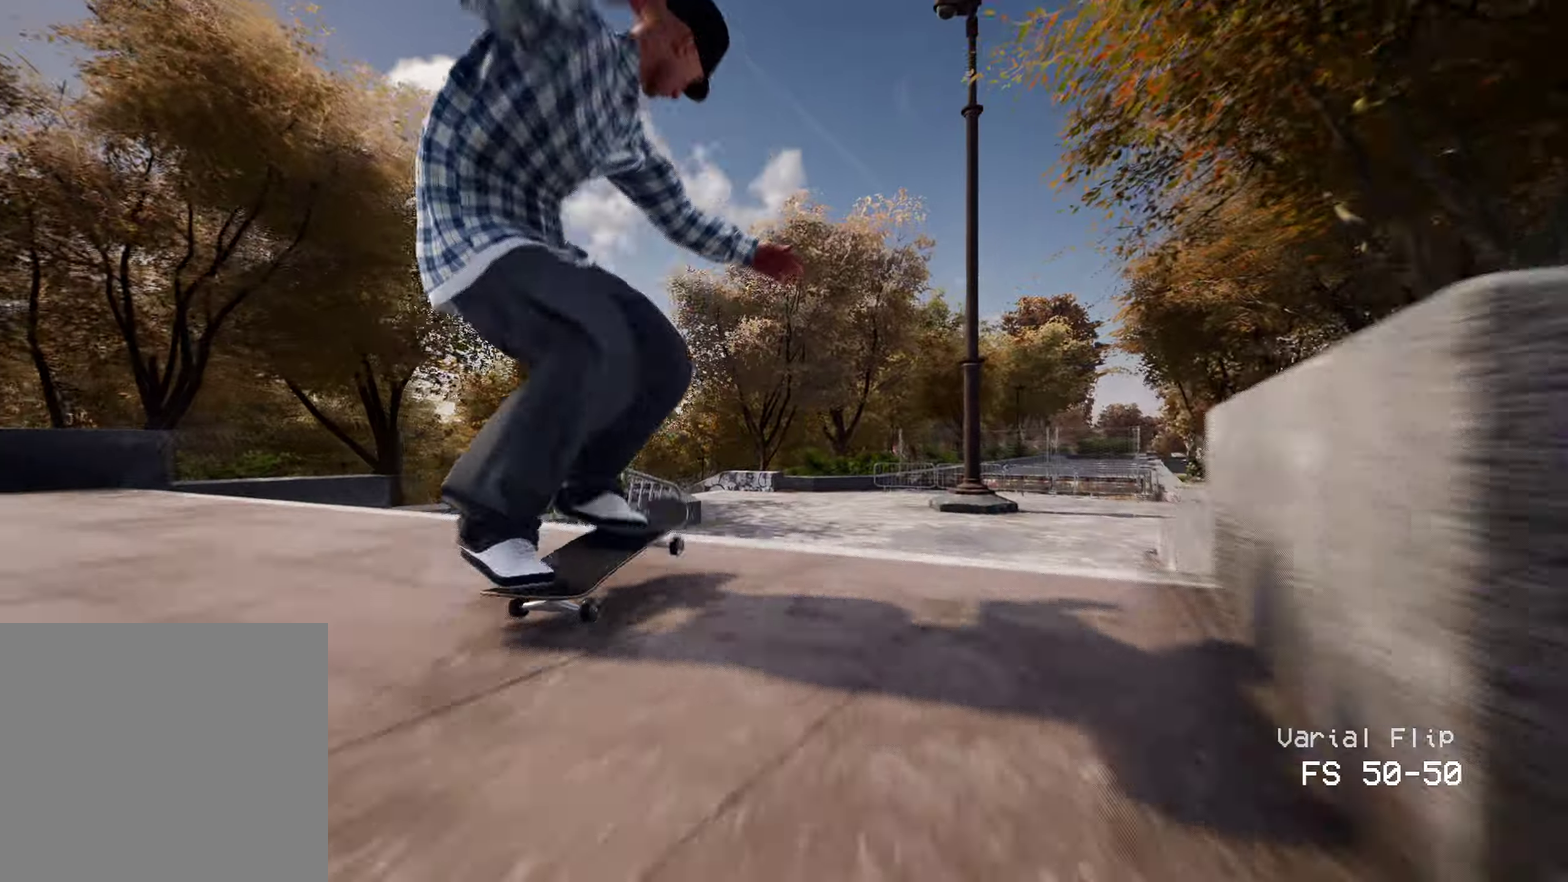
{"dt_ms": 400, "buttons": [], "left_stick": "center", "right_stick": "center", "events": [[117, "left_stick", "center"], [183, "R2", "up"]]}
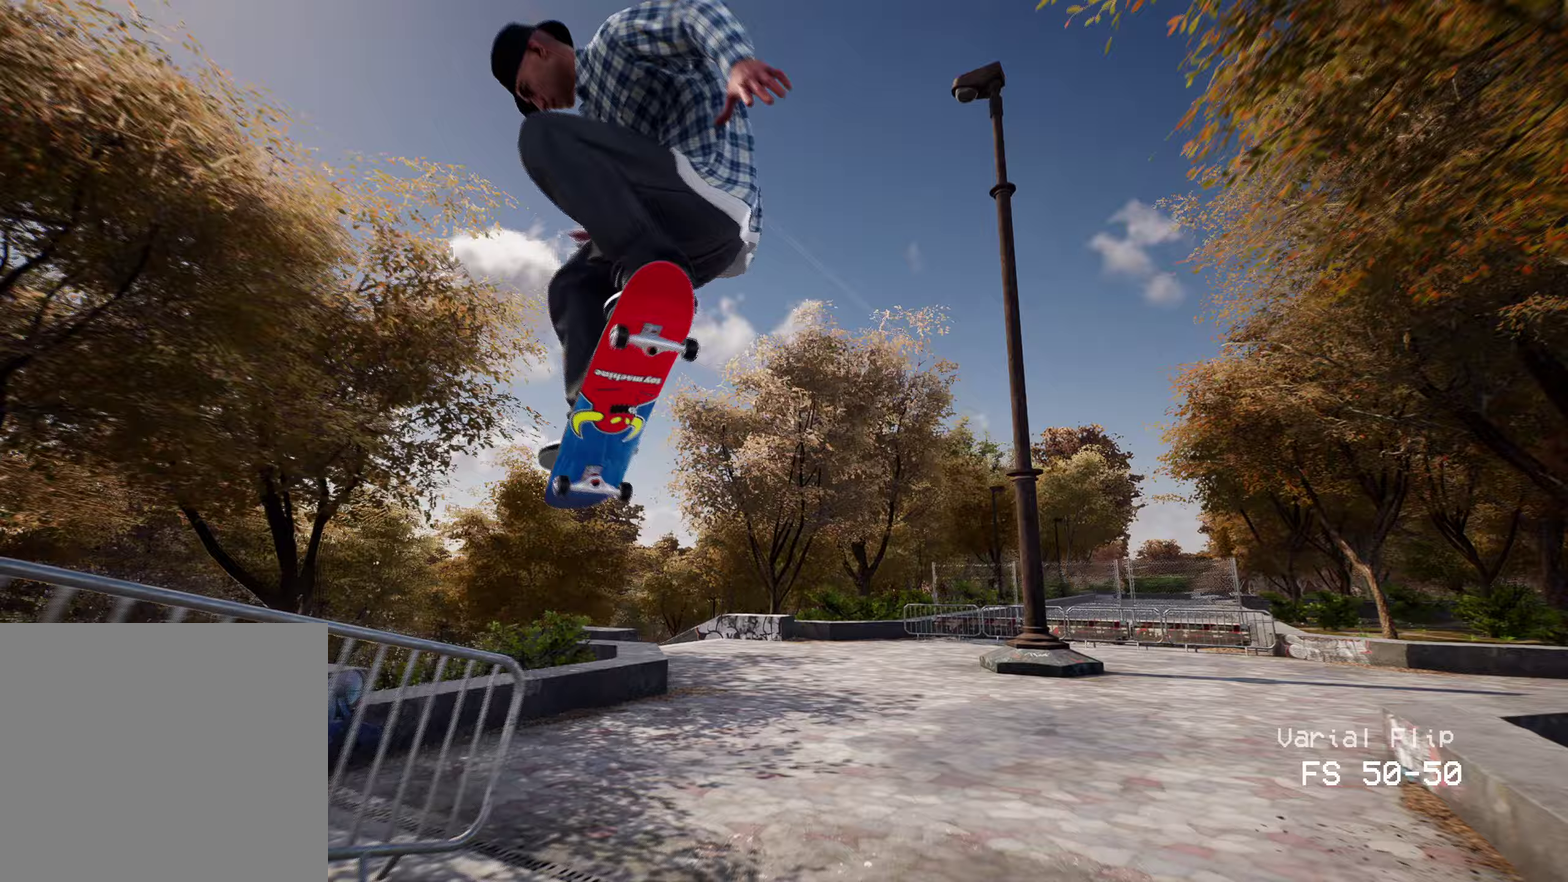
{"dt_ms": 500, "buttons": [], "left_stick": "center", "right_stick": "center", "events": [[150, "L2", "down"], [283, "L2", "up"]]}
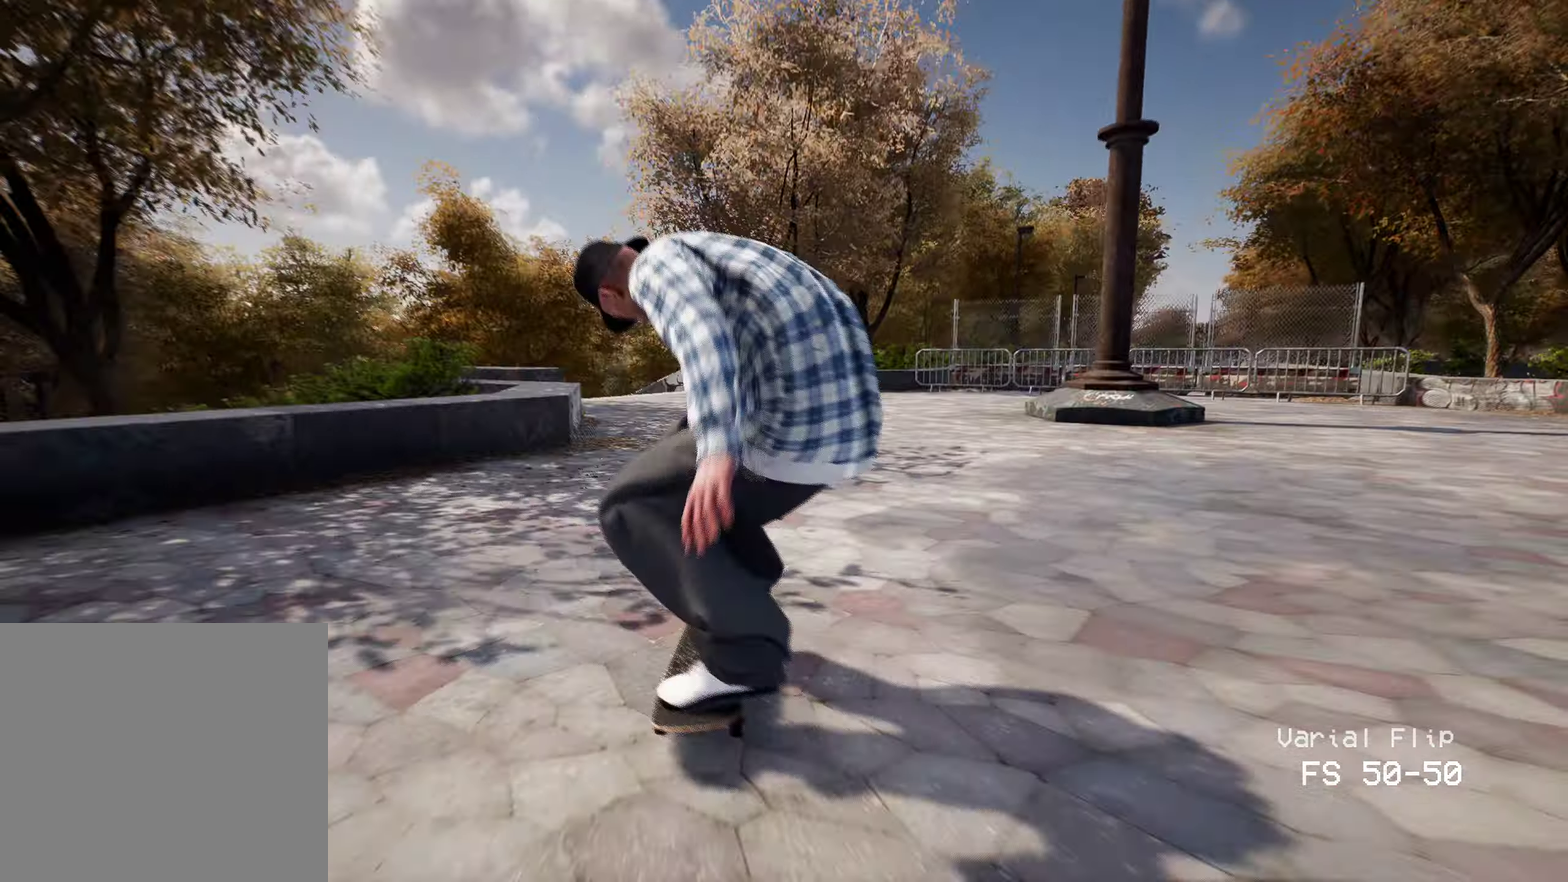
{"dt_ms": 500, "buttons": [], "left_stick": "center", "right_stick": "center", "events": []}
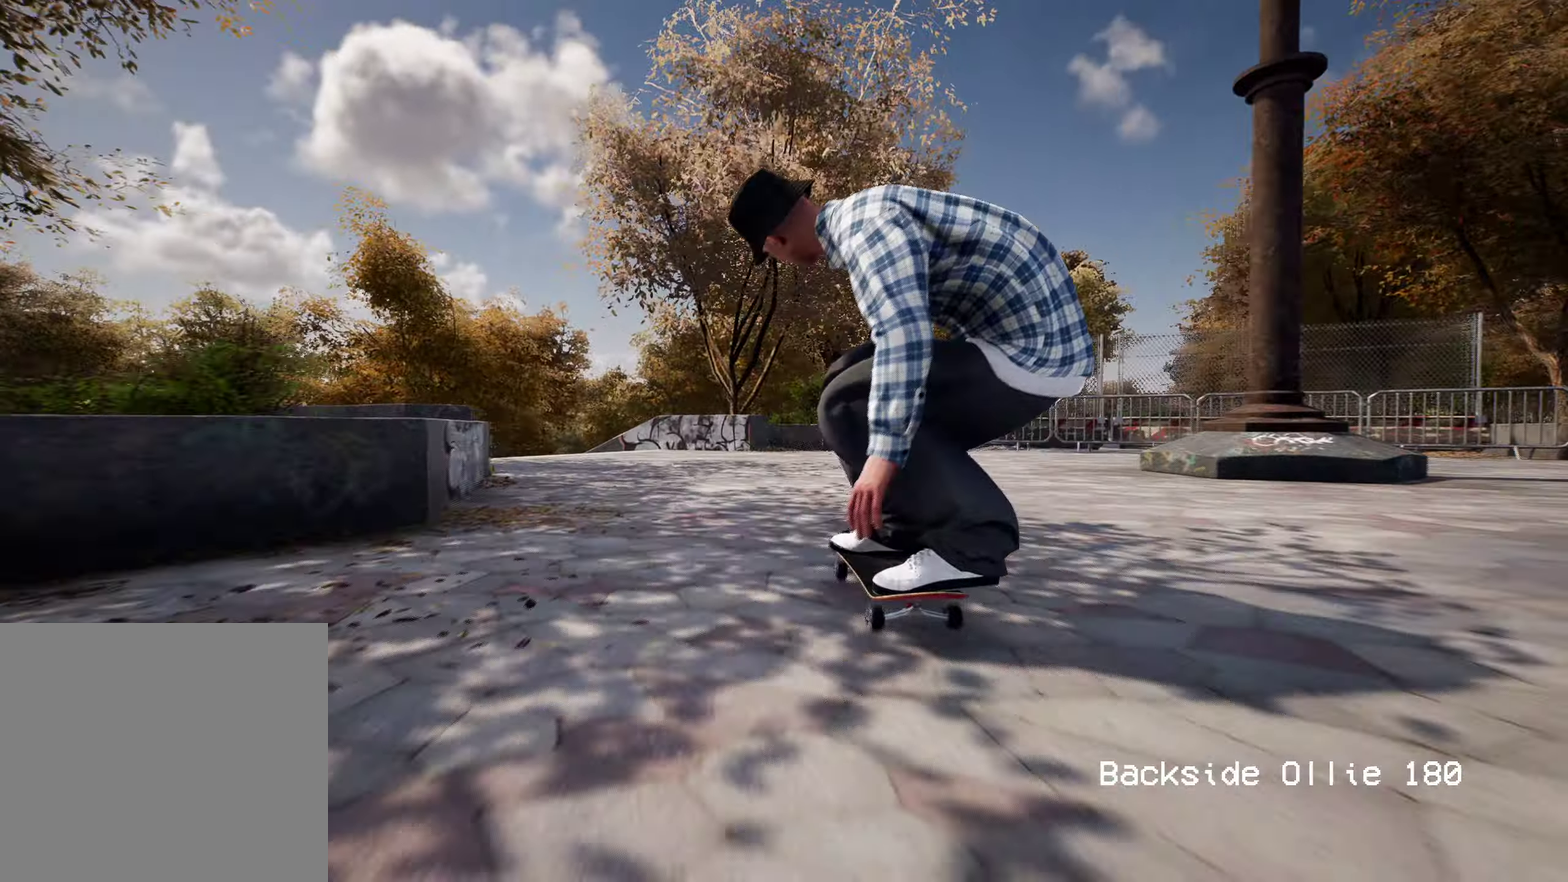
{"dt_ms": 400, "buttons": ["R2"], "left_stick": "center", "right_stick": "center", "events": [[83, "R2", "down"]]}
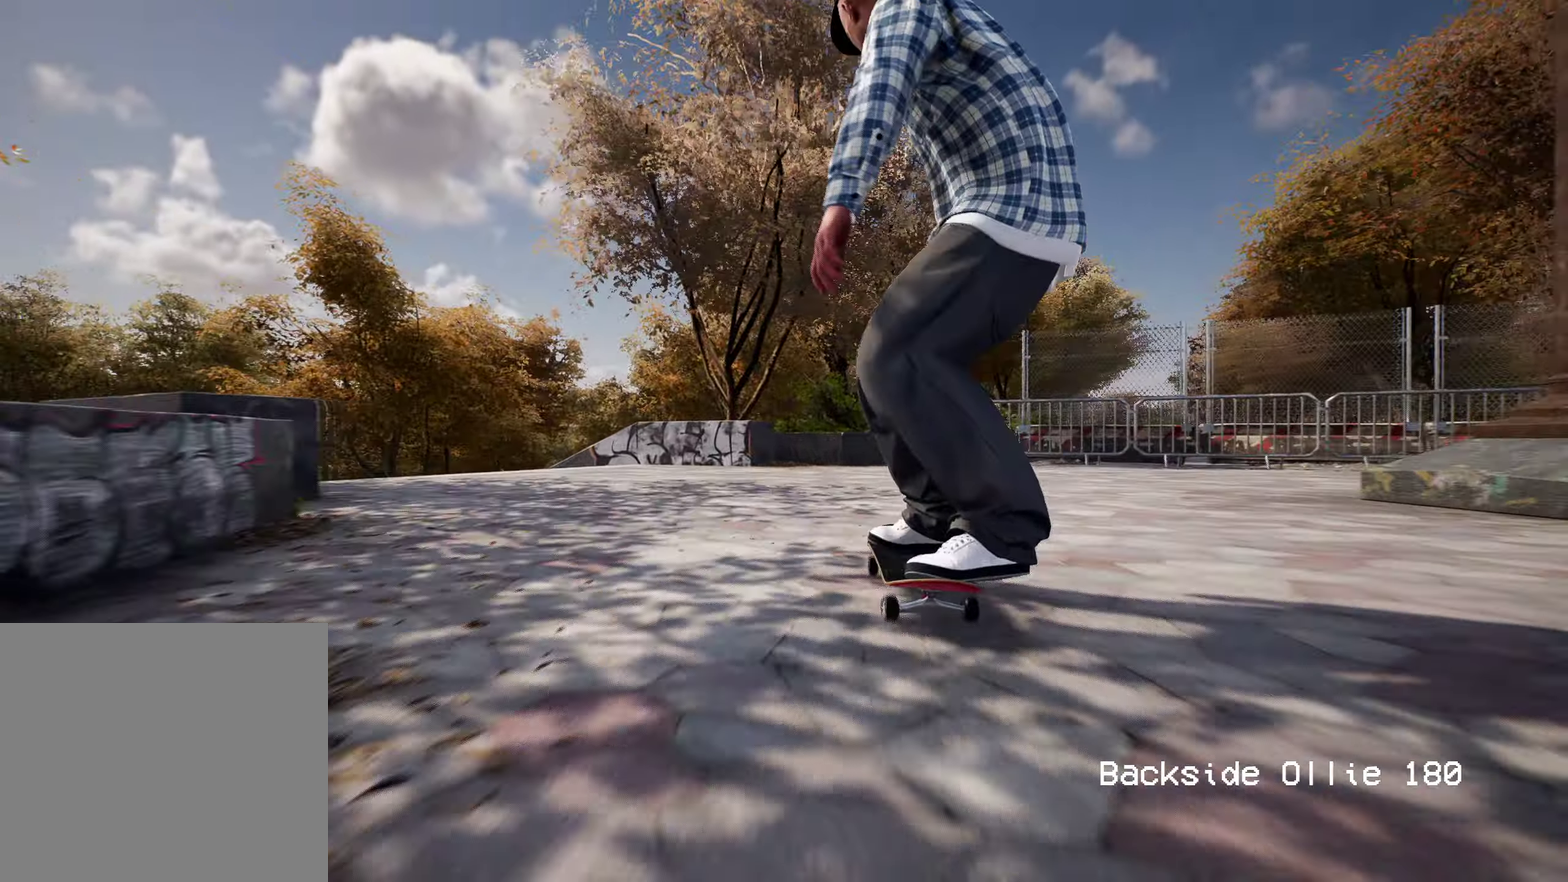
{"dt_ms": 600, "buttons": ["R2"], "left_stick": "center", "right_stick": "center", "events": []}
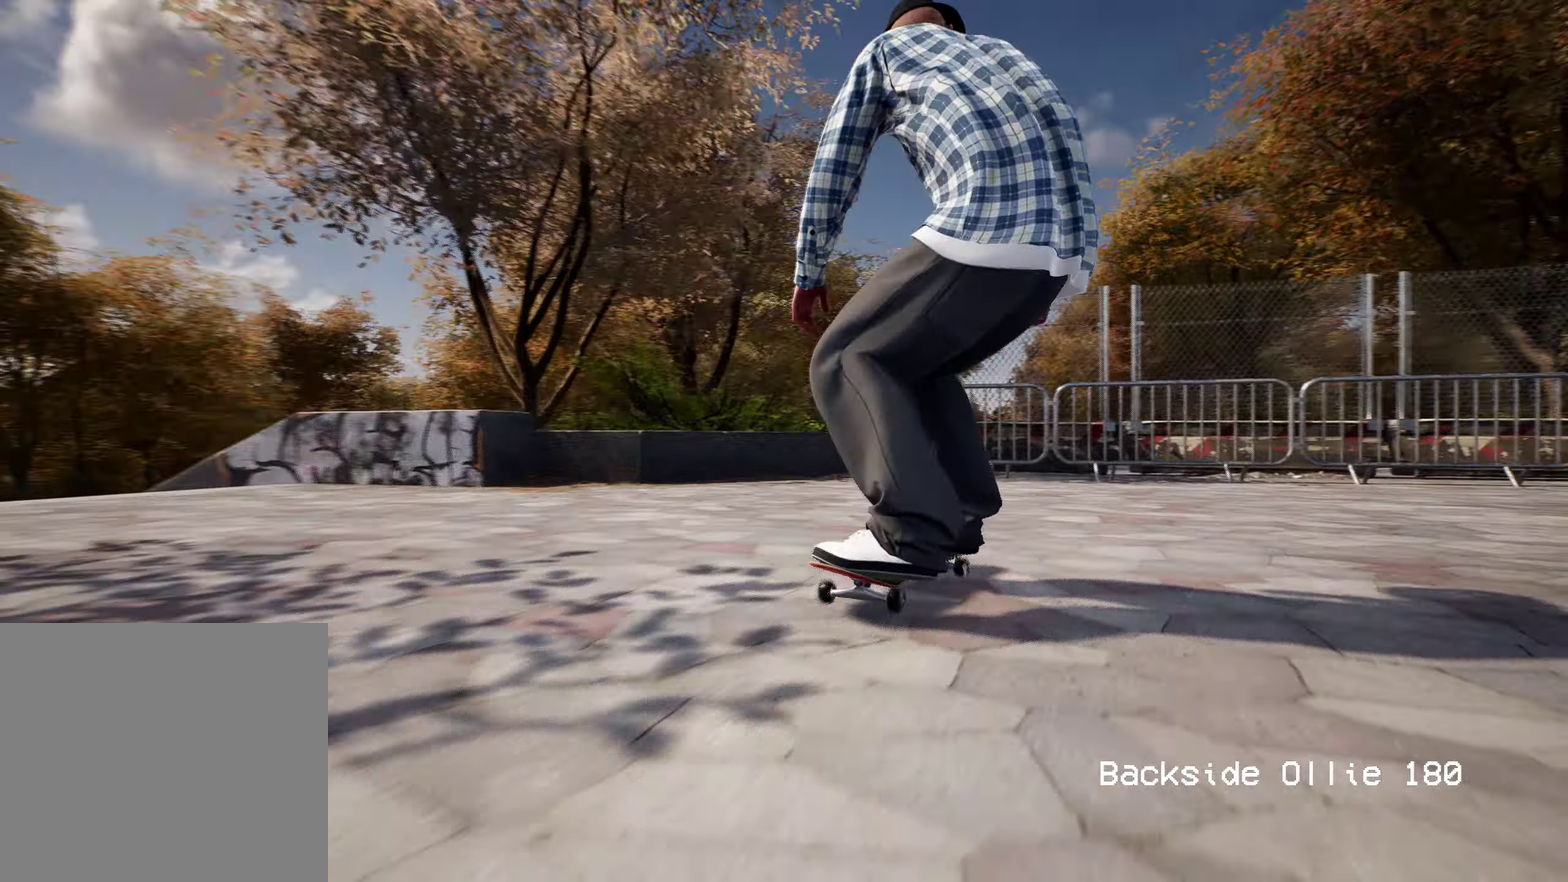
{"dt_ms": 300, "buttons": ["R2"], "left_stick": "center", "right_stick": "center", "events": []}
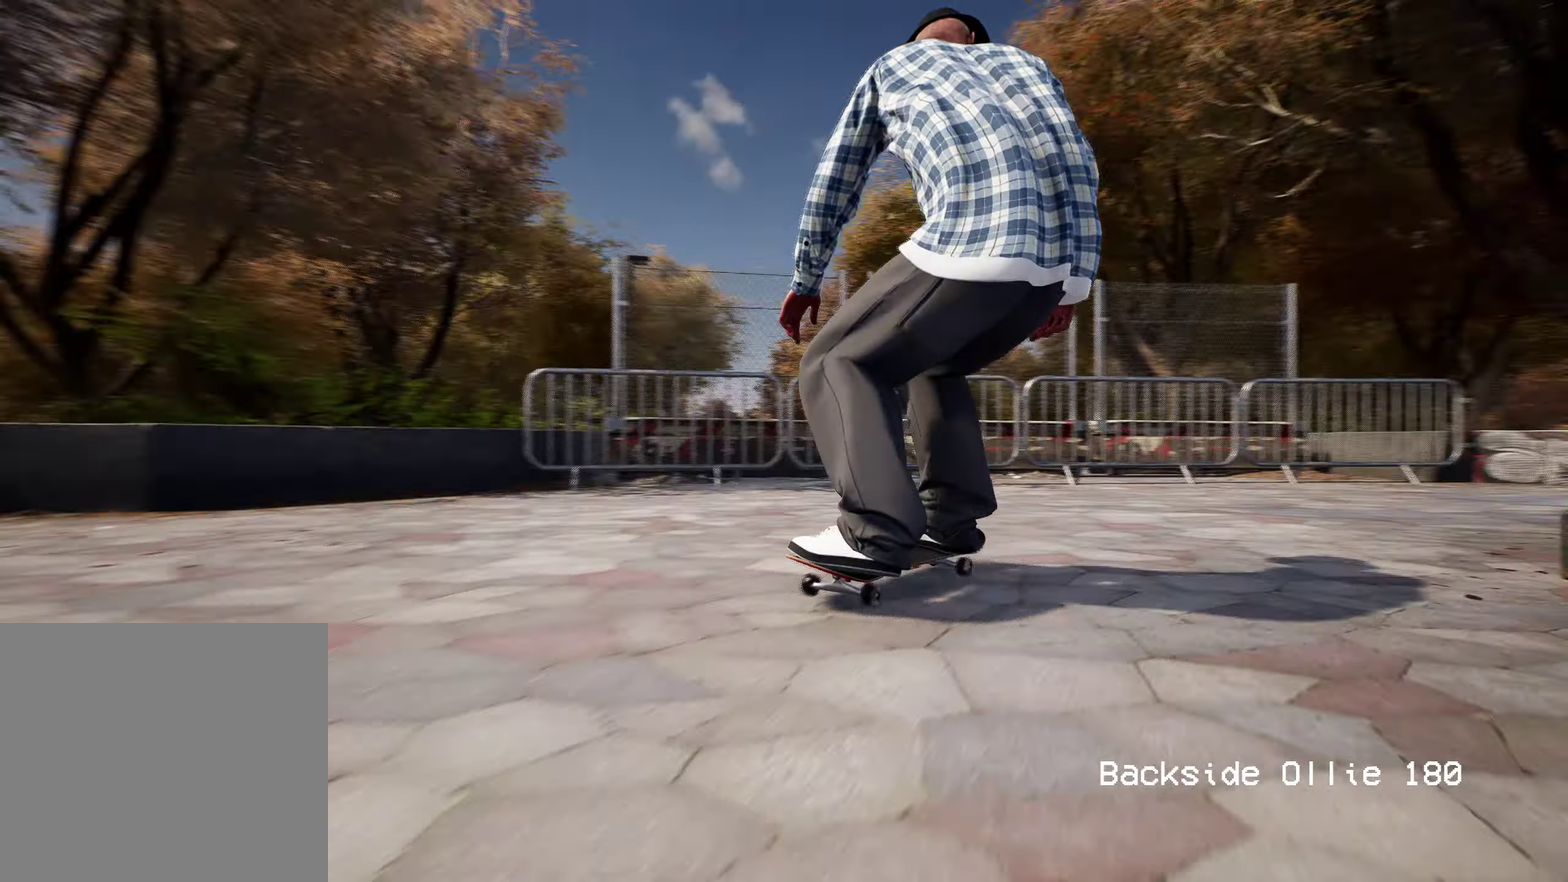
{"dt_ms": 900, "buttons": [], "left_stick": "center", "right_stick": "center", "events": [[667, "R2", "up"]]}
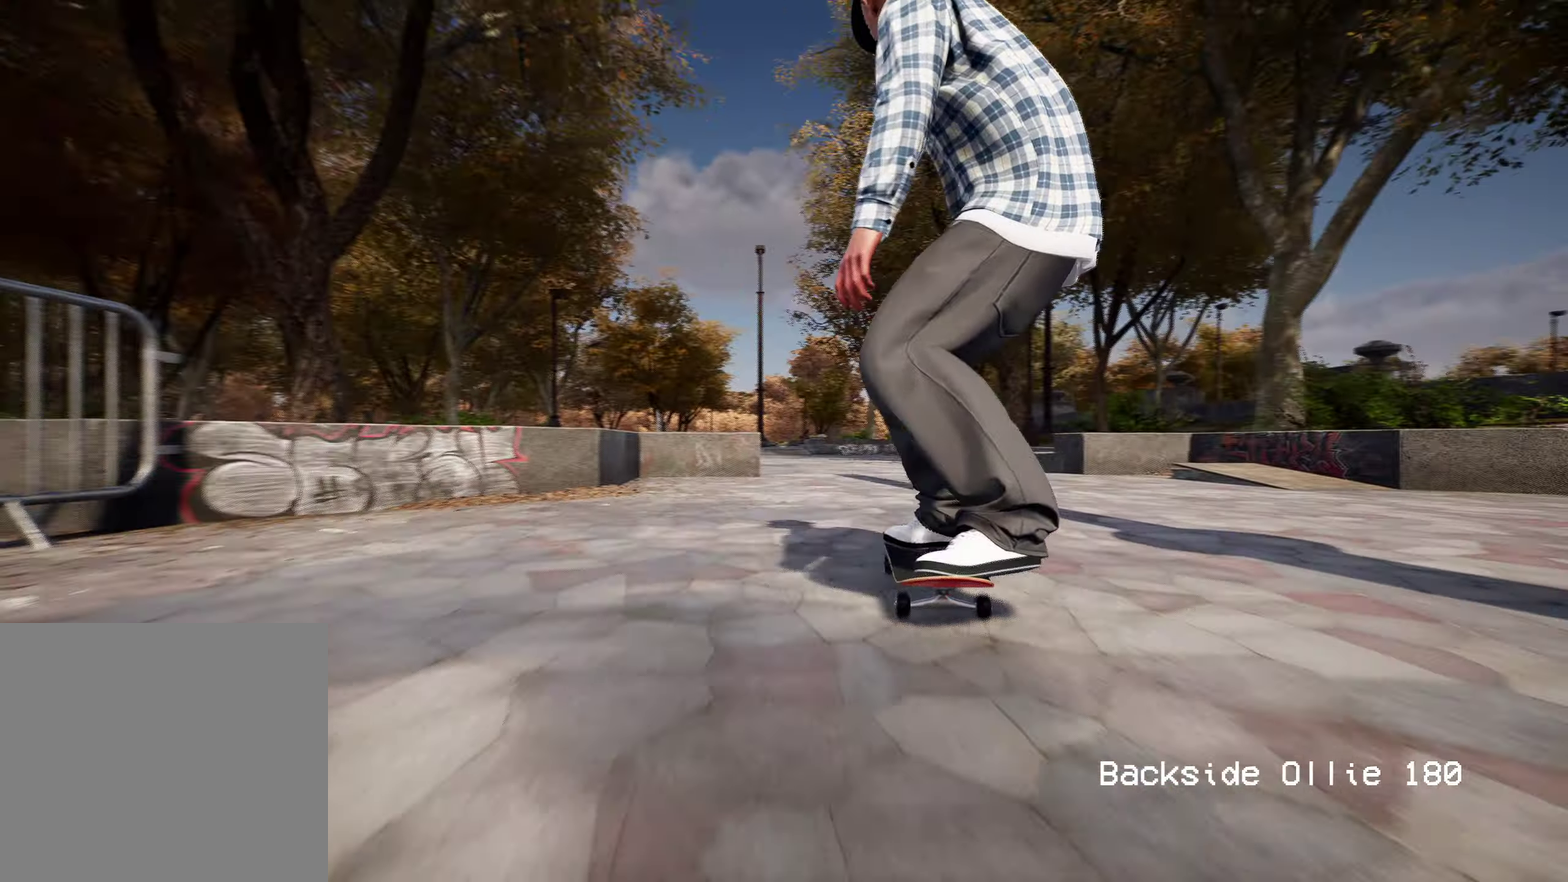
{"dt_ms": 300, "buttons": [], "left_stick": "down", "right_stick": "center", "events": [[200, "left_stick", "down"]]}
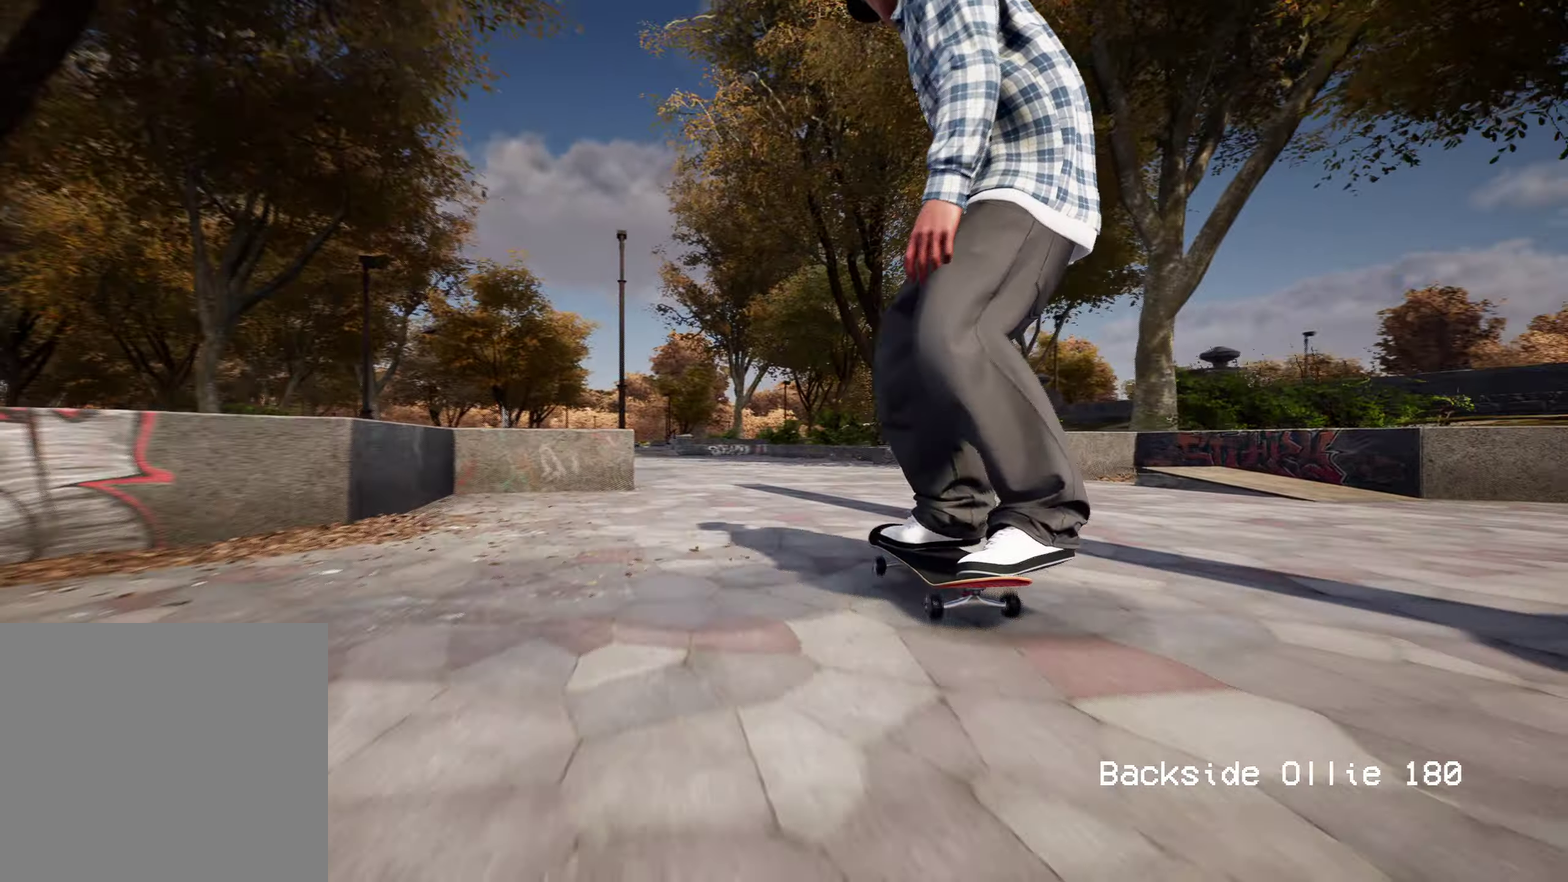
{"dt_ms": 500, "buttons": [], "left_stick": "center", "right_stick": "right", "events": [[450, "right_stick", "right"], [500, "left_stick", "center"]]}
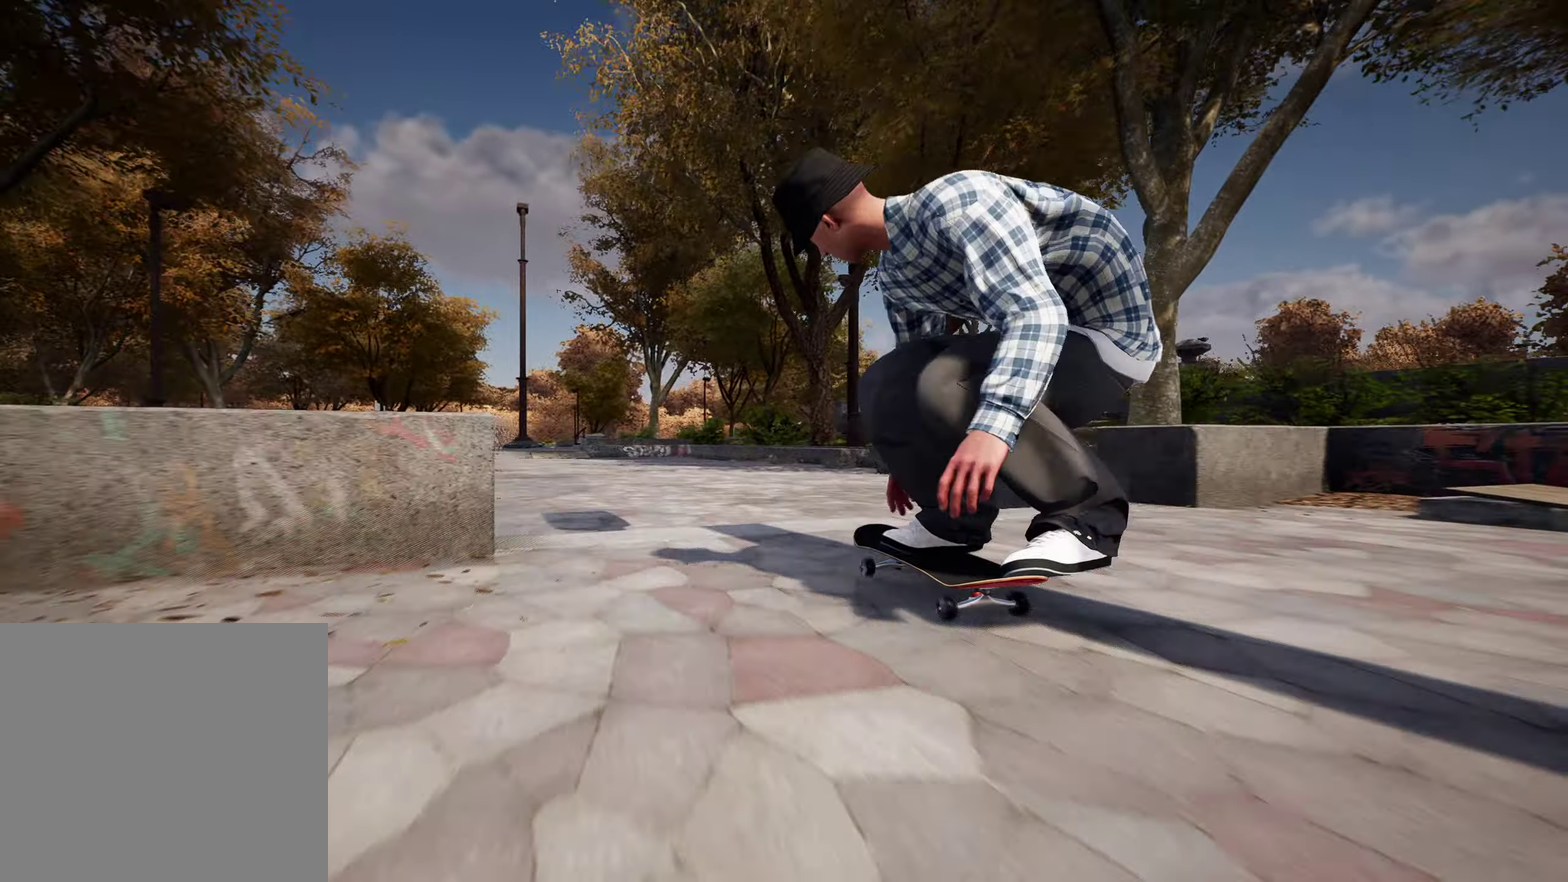
{"dt_ms": 500, "buttons": [], "left_stick": "up", "right_stick": "center", "events": [[50, "right_stick", "center"], [450, "left_stick", "up"]]}
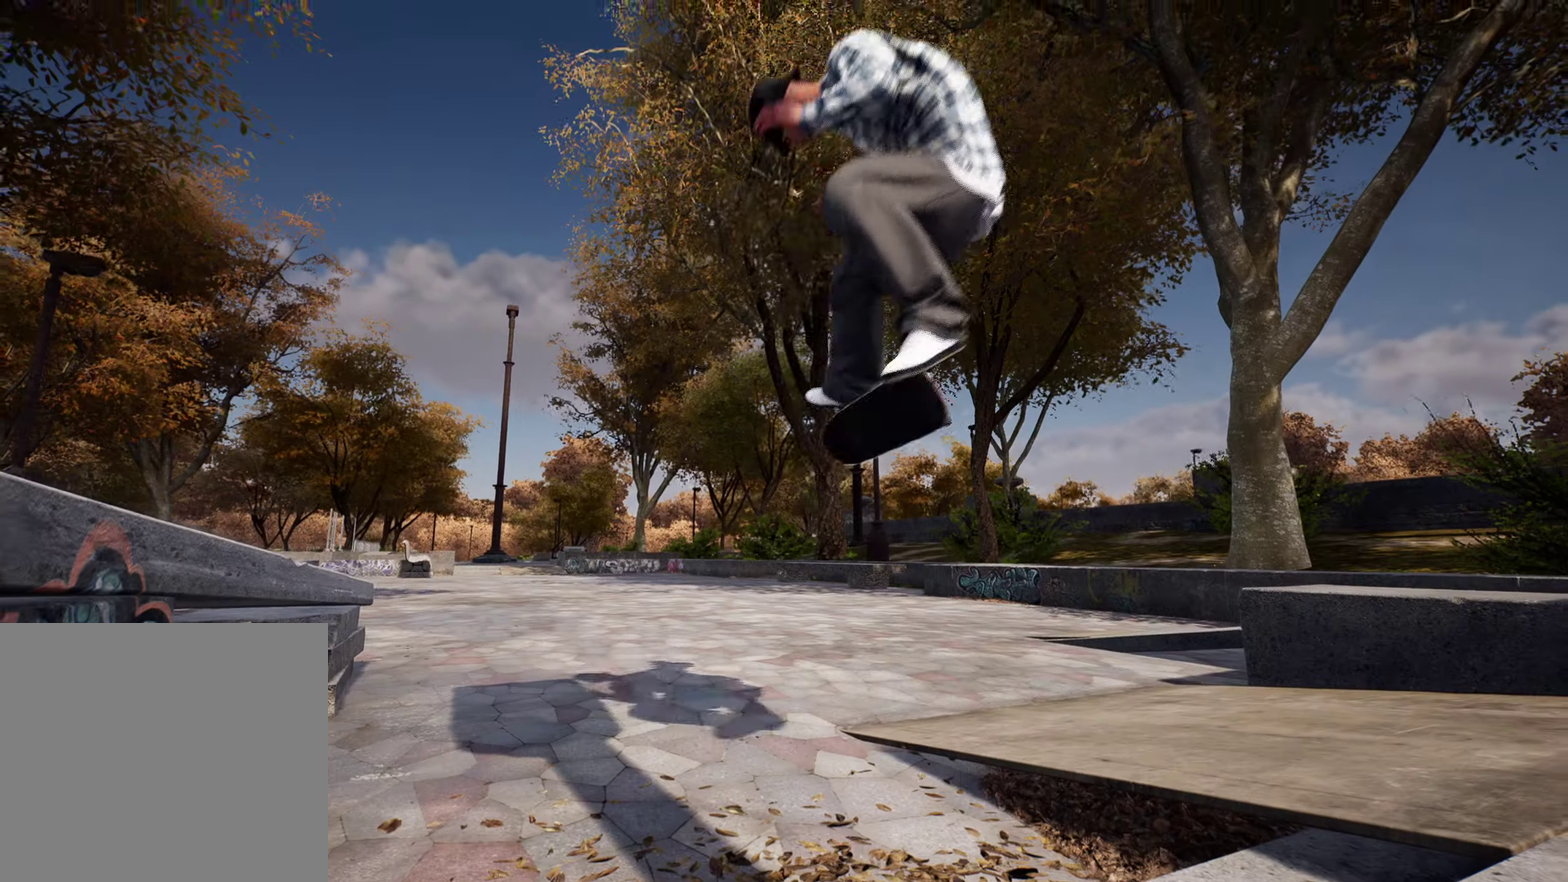
{"dt_ms": 400, "buttons": [], "left_stick": "center", "right_stick": "center", "events": [[67, "left_stick", "center"]]}
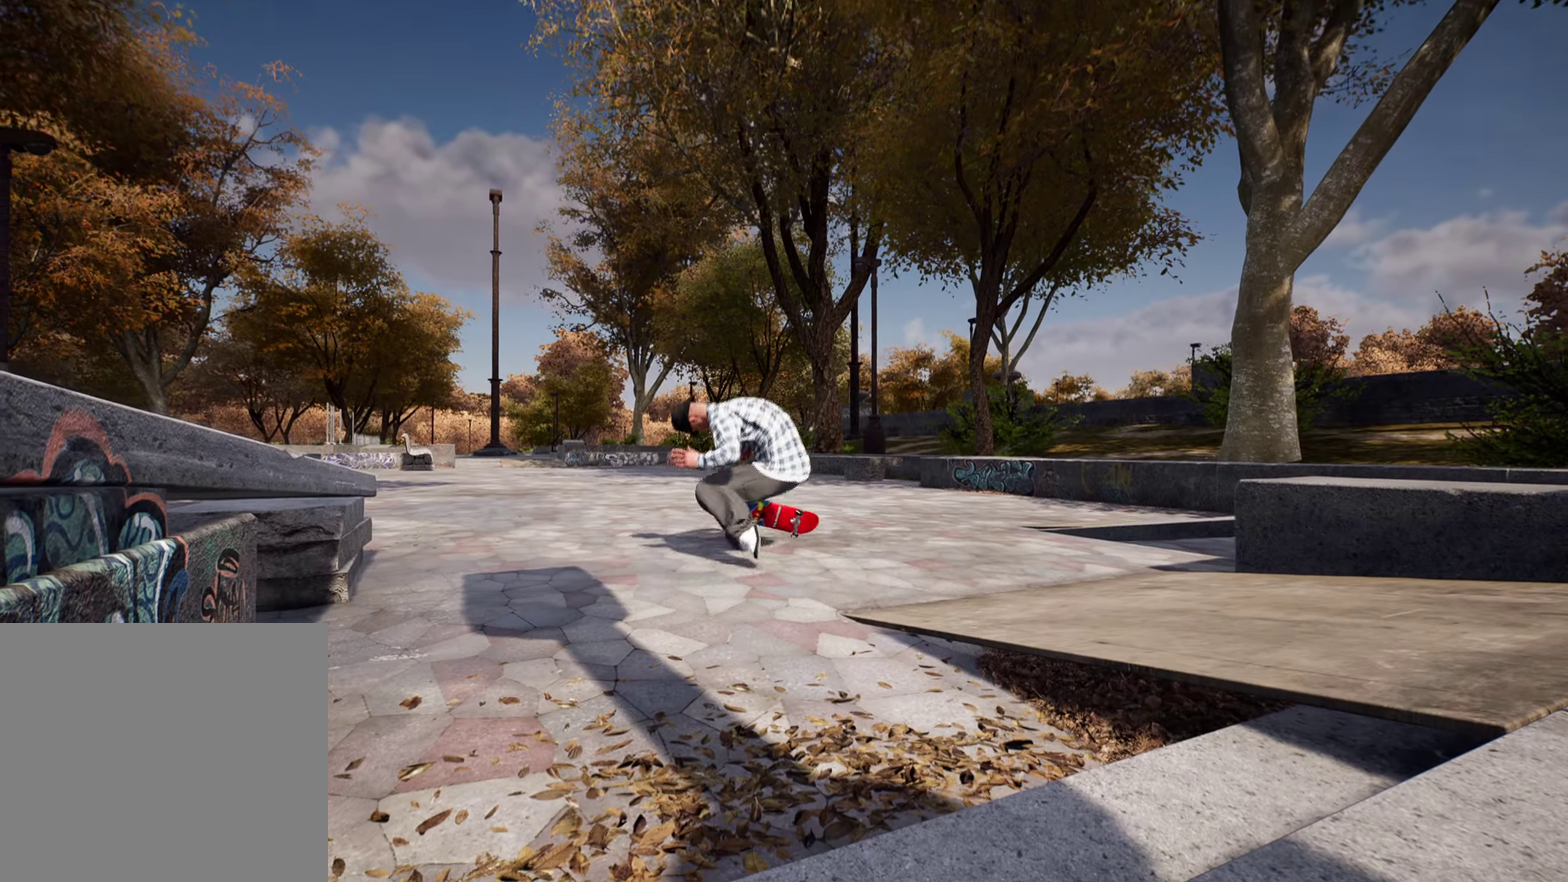
{"dt_ms": 600, "buttons": [], "left_stick": "center", "right_stick": "center", "events": []}